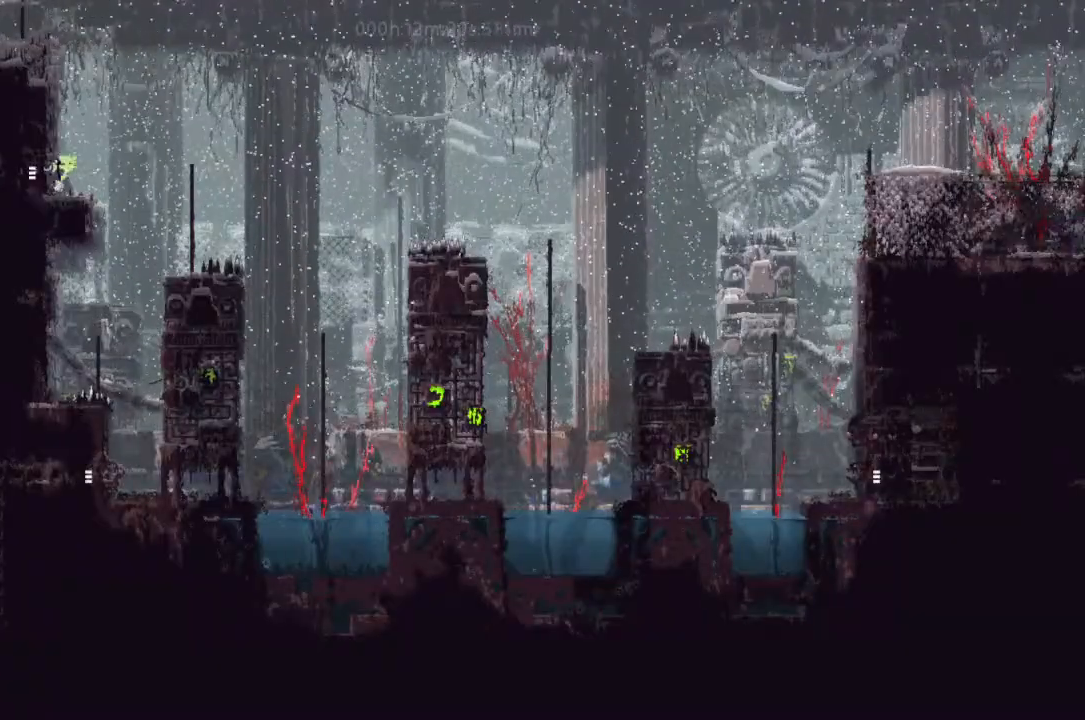
Gameplay with keyboard and mouse; each line is a JSON object with the keys held at the frame after it. "events" lists presses ("down") and releases ("up") of "down", "g", "j", "left", "right", "t" and "up" between this image and that frame as [ms after this image, input, new state], when the widget could be followed in between. No other keys are recorded. Mouse buttons are not recorded. Not read: mouse_move r.
{"keys": ["right"], "events": [[33, "j", "up"], [100, "up", "down"], [167, "up", "up"]]}
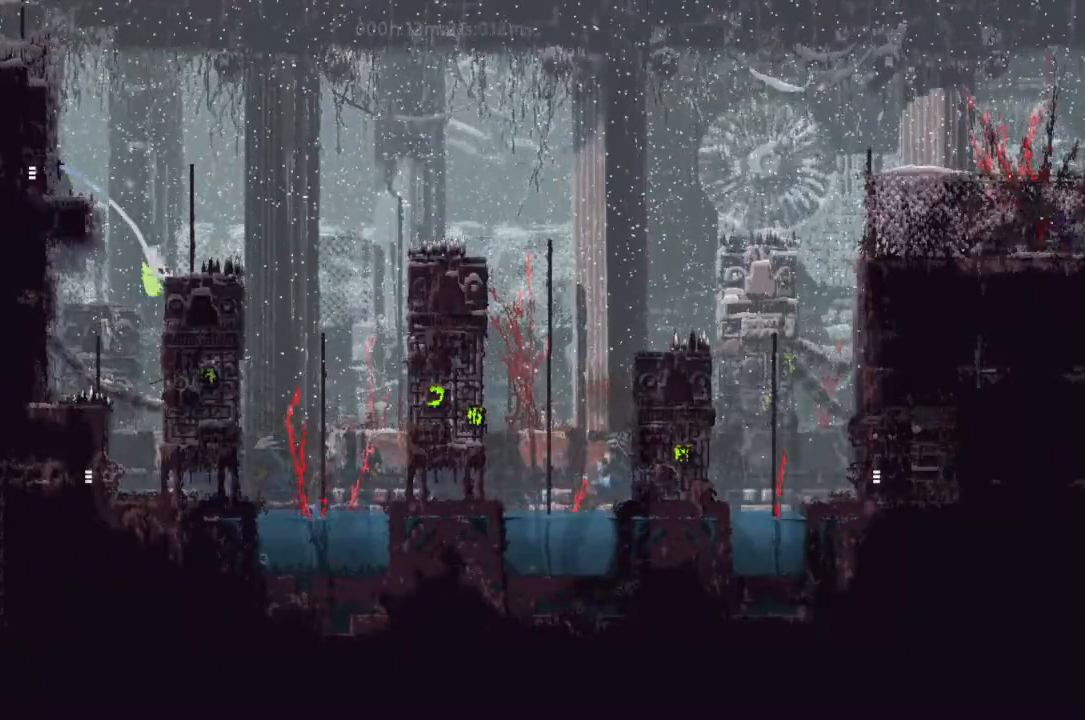
{"keys": ["right"], "events": []}
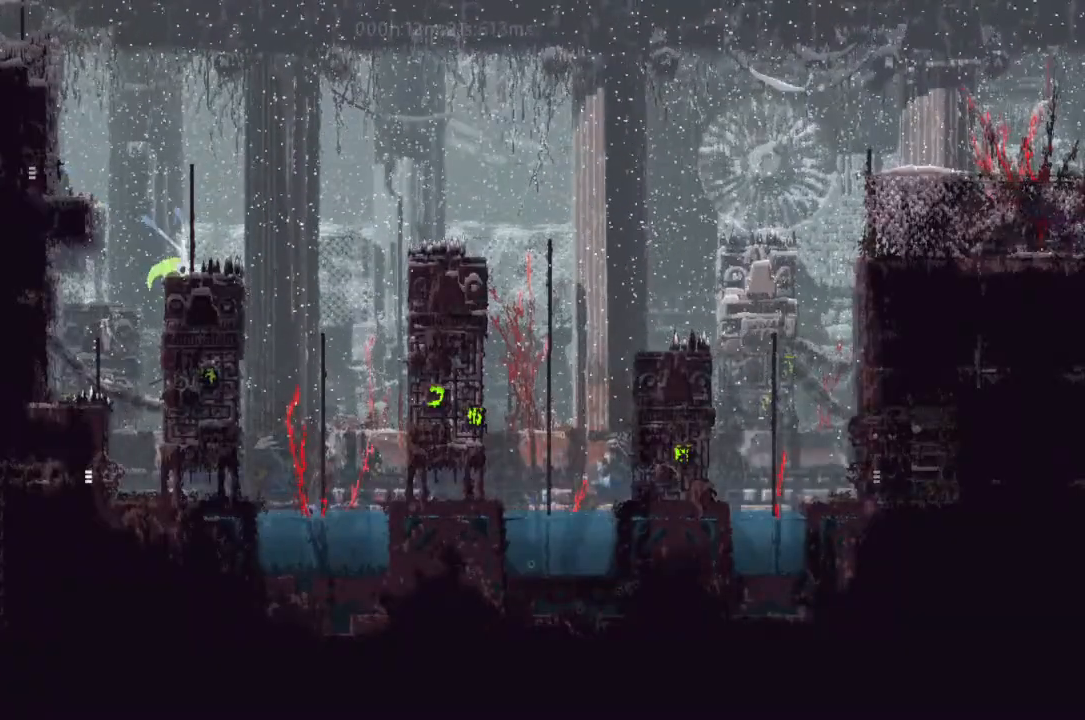
{"keys": ["j", "right"], "events": [[433, "j", "down"]]}
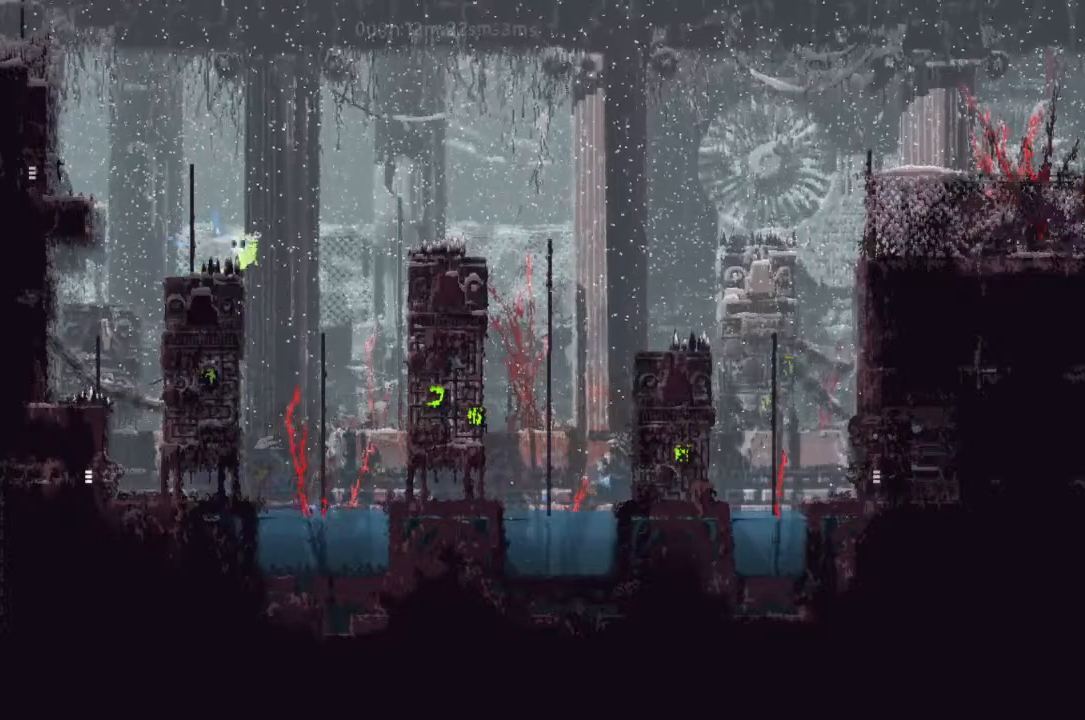
{"keys": ["right"], "events": [[500, "j", "up"]]}
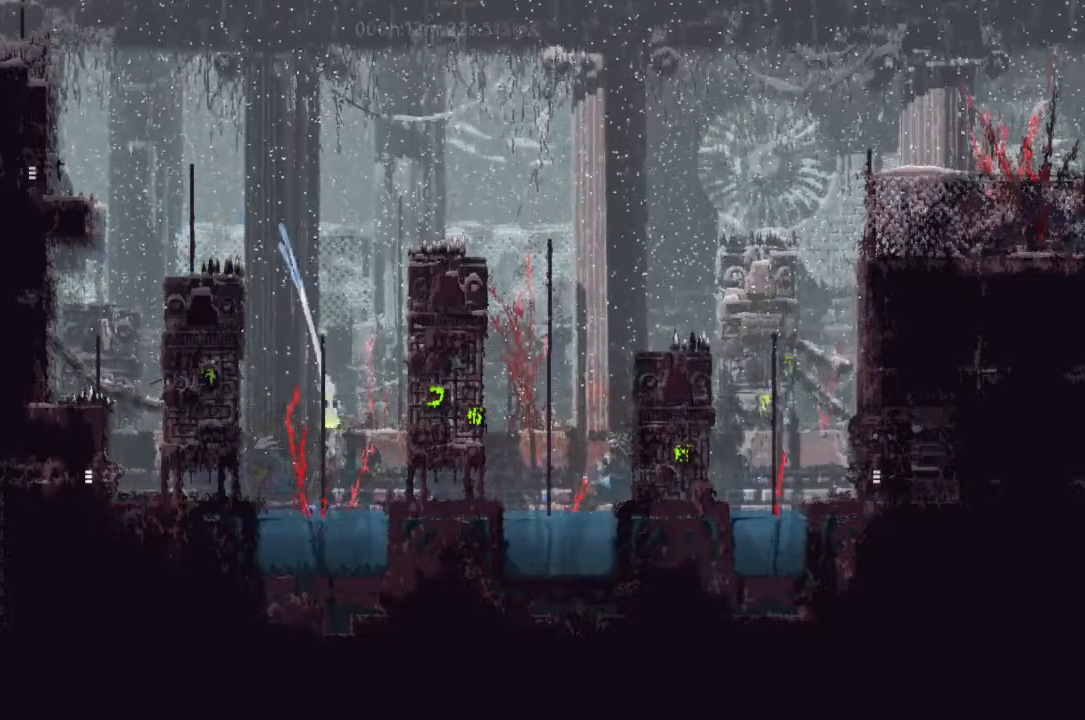
{"keys": ["right", "up"], "events": [[300, "j", "down"], [333, "j", "up"], [467, "up", "down"]]}
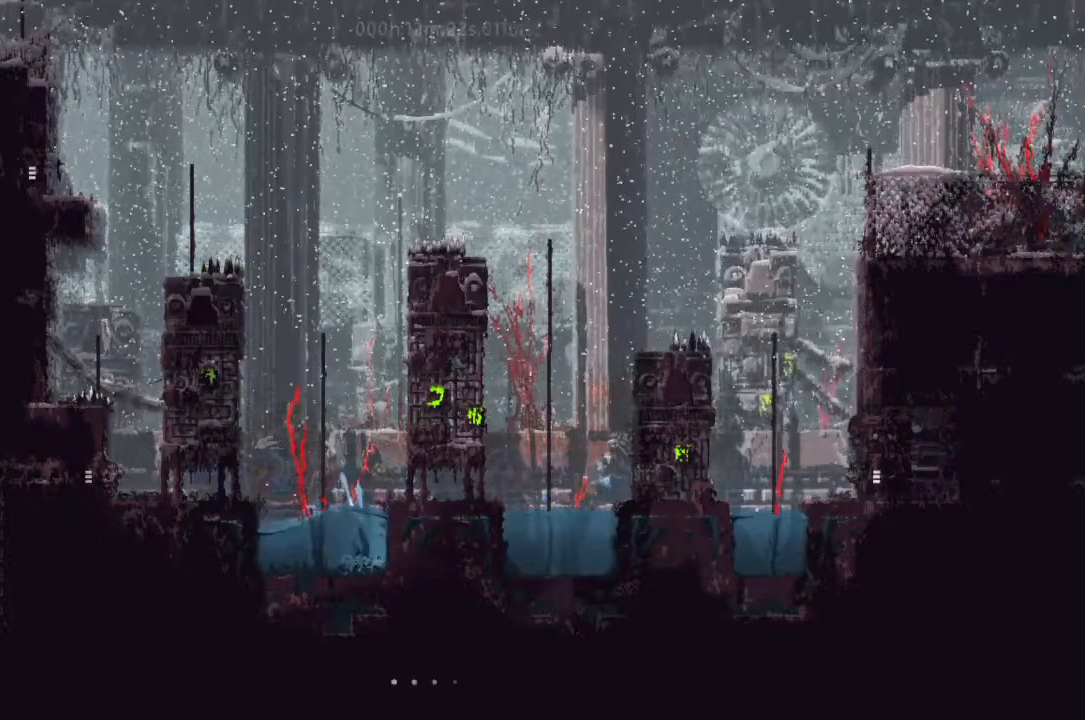
{"keys": ["right"], "events": [[100, "up", "up"], [233, "j", "down"], [300, "j", "up"], [300, "up", "down"], [400, "up", "up"]]}
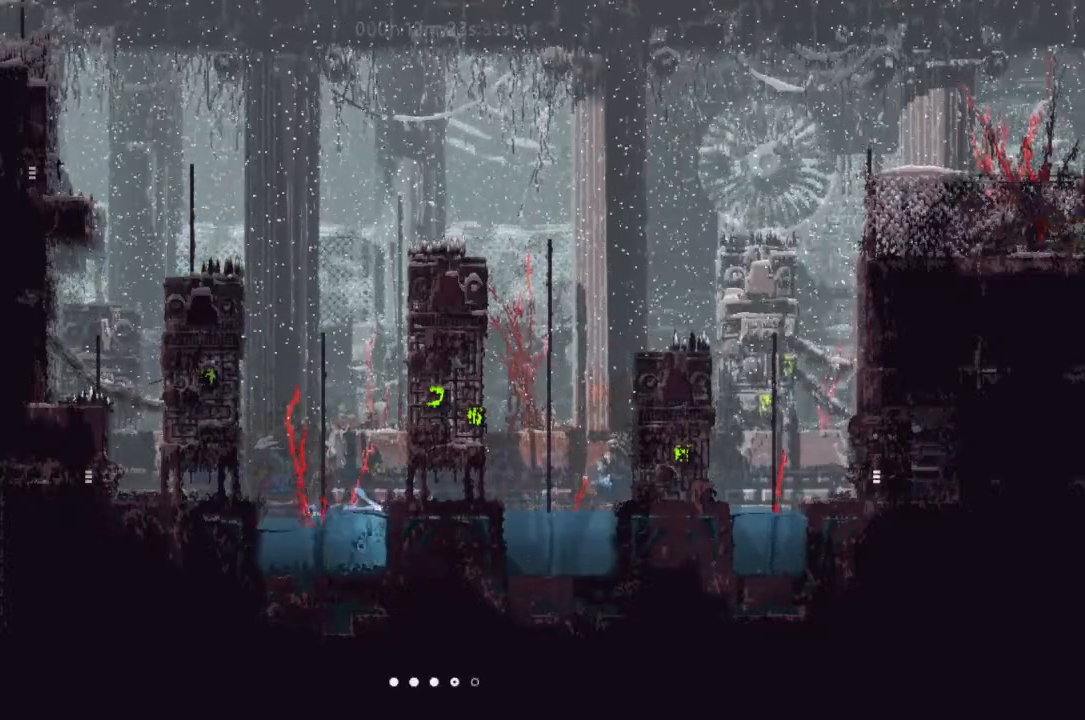
{"keys": ["right"], "events": []}
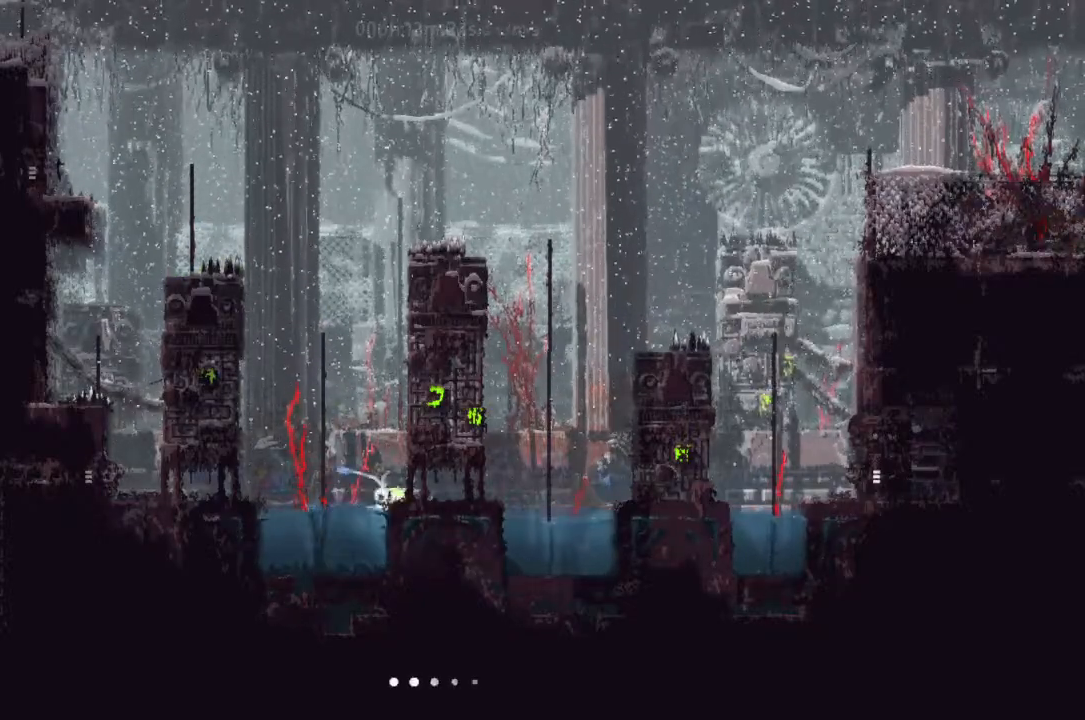
{"keys": ["right"], "events": [[433, "up", "down"], [500, "up", "up"]]}
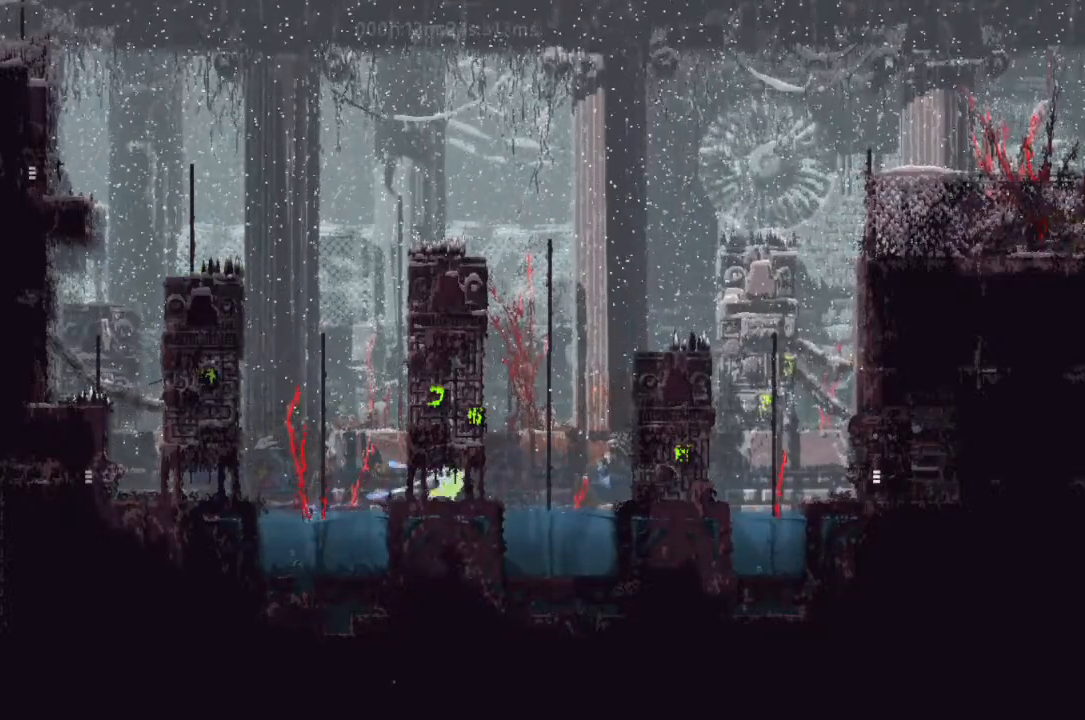
{"keys": ["j", "right"], "events": [[267, "j", "down"]]}
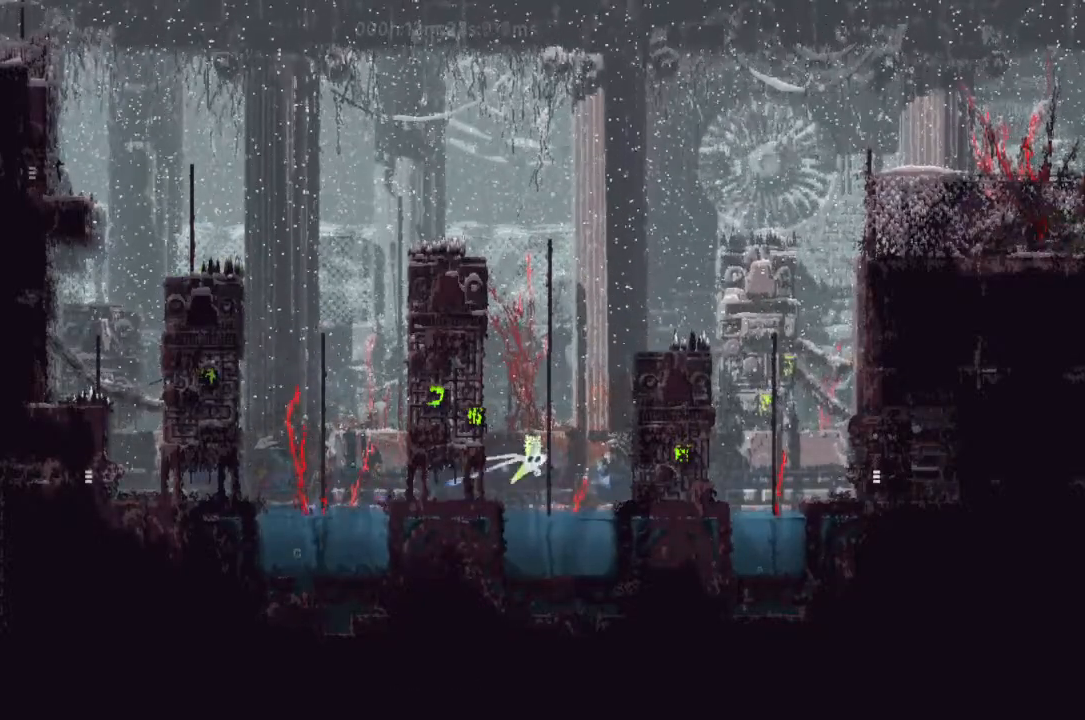
{"keys": ["j", "right", "up"], "events": [[33, "up", "down"], [133, "right", "up"], [167, "j", "up"], [267, "j", "down"], [400, "j", "up"], [433, "right", "down"], [500, "j", "down"]]}
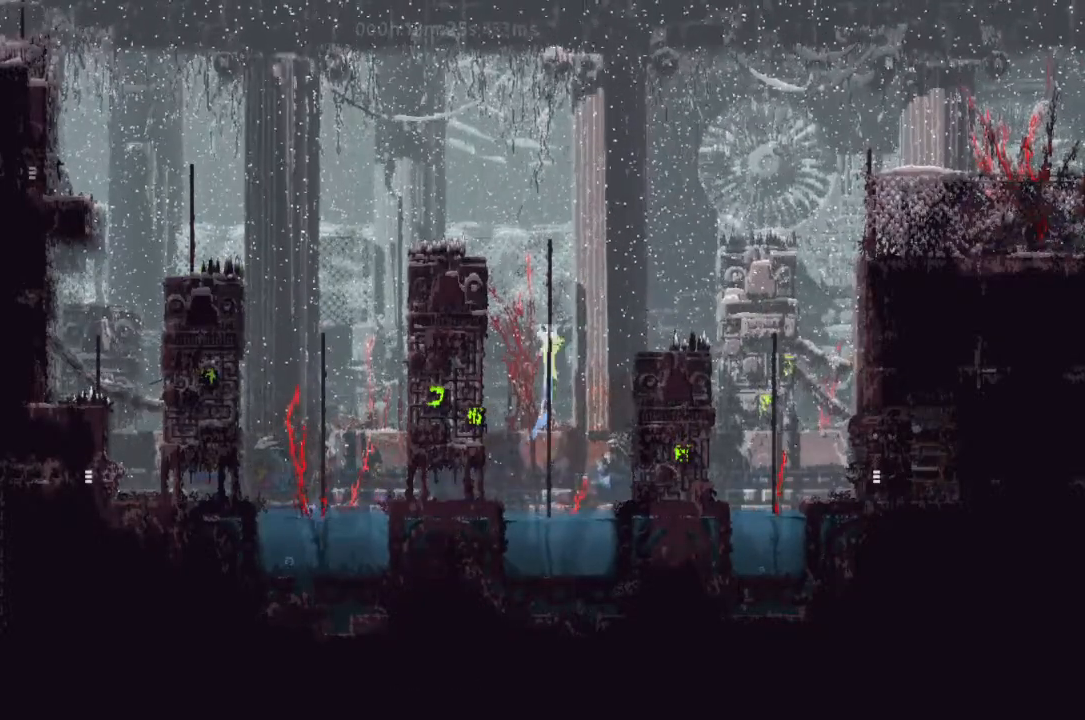
{"keys": ["right"], "events": [[100, "up", "up"], [133, "j", "up"]]}
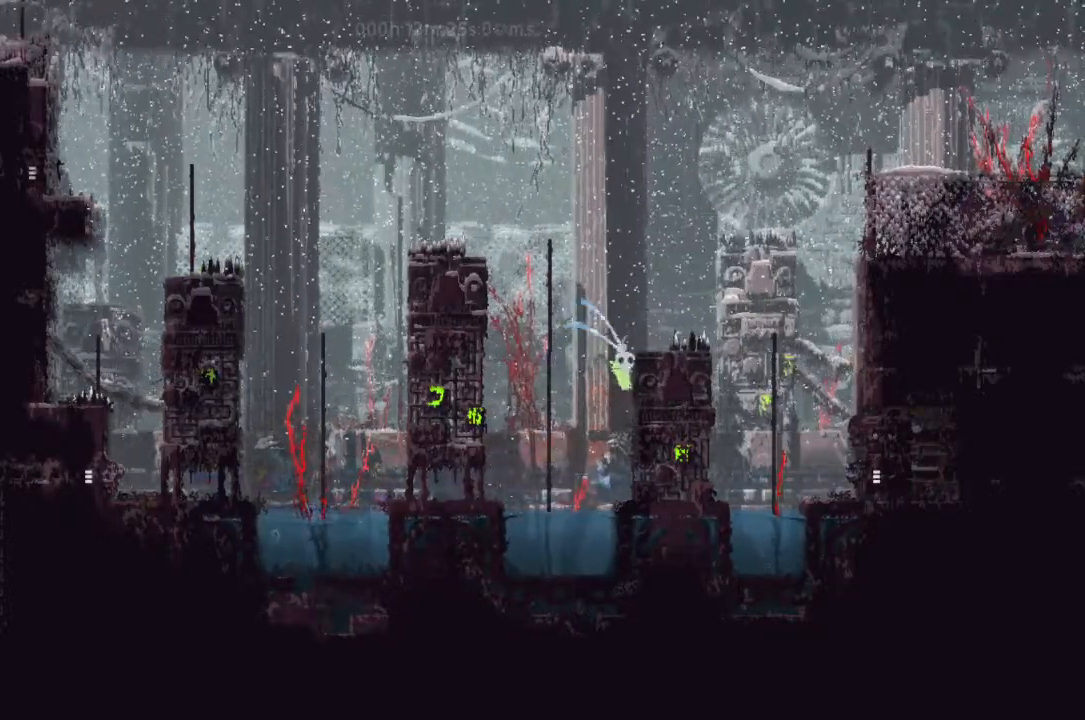
{"keys": ["right"], "events": [[267, "j", "down"], [500, "j", "up"]]}
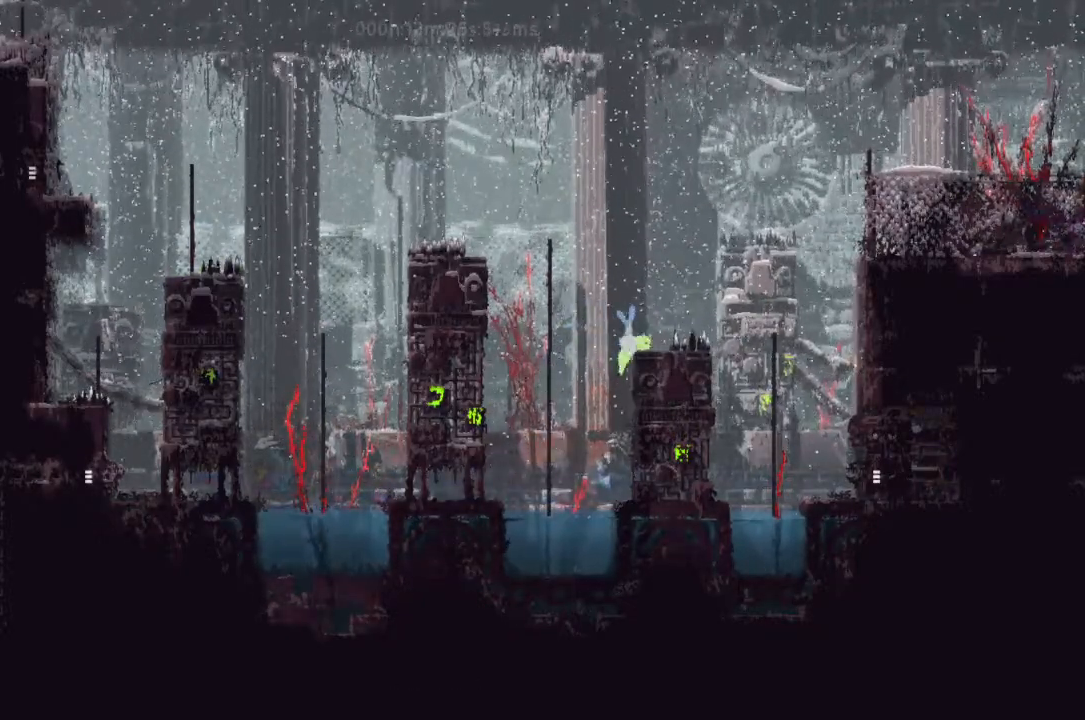
{"keys": ["right"], "events": []}
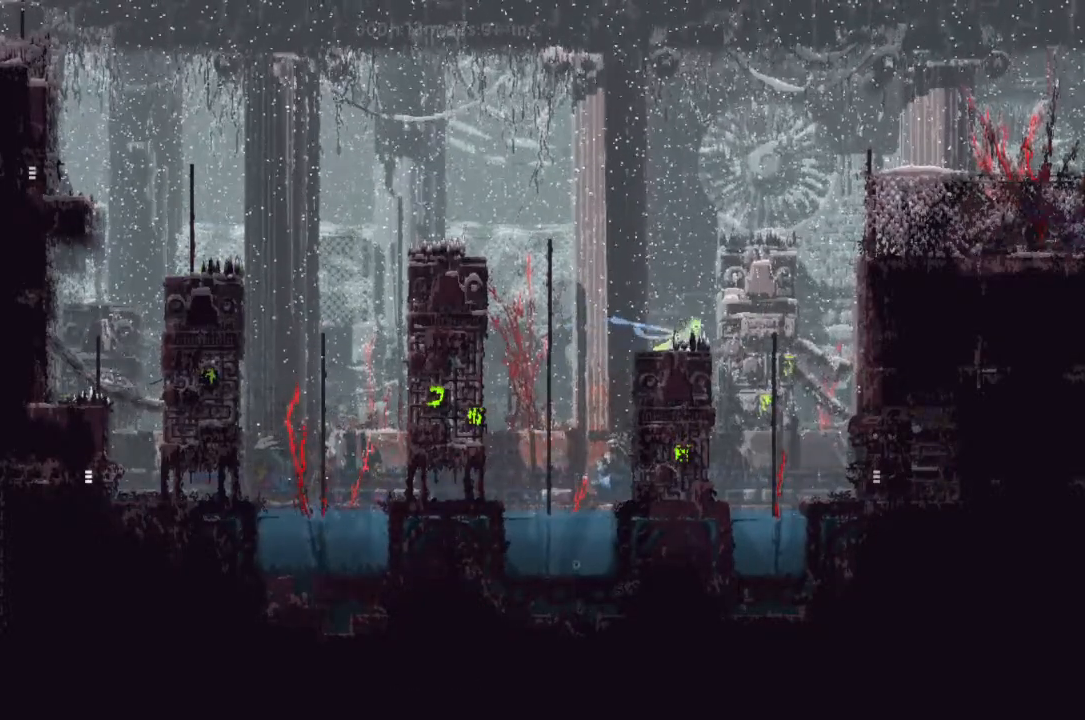
{"keys": ["right"], "events": []}
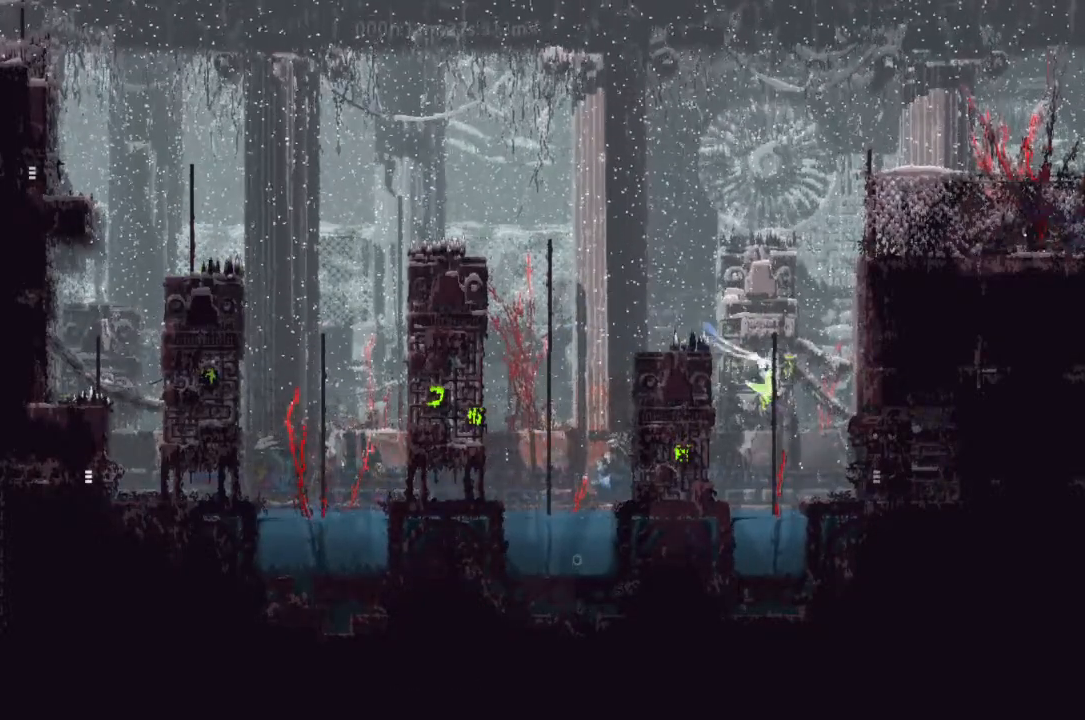
{"keys": ["right"], "events": []}
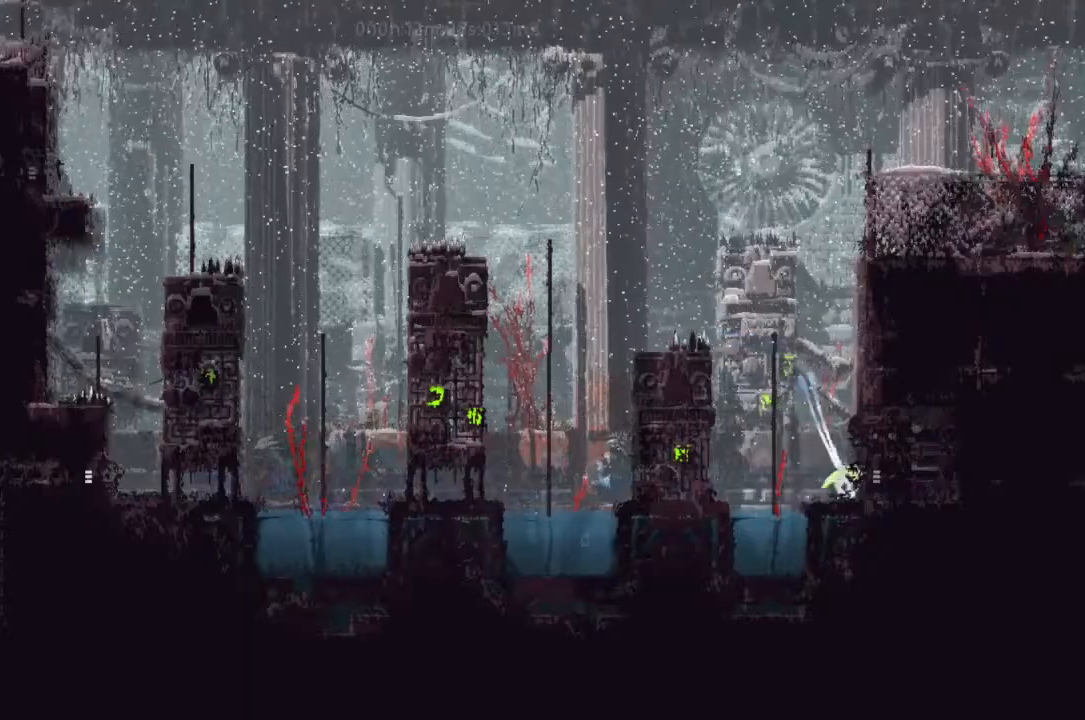
{"keys": ["right"], "events": []}
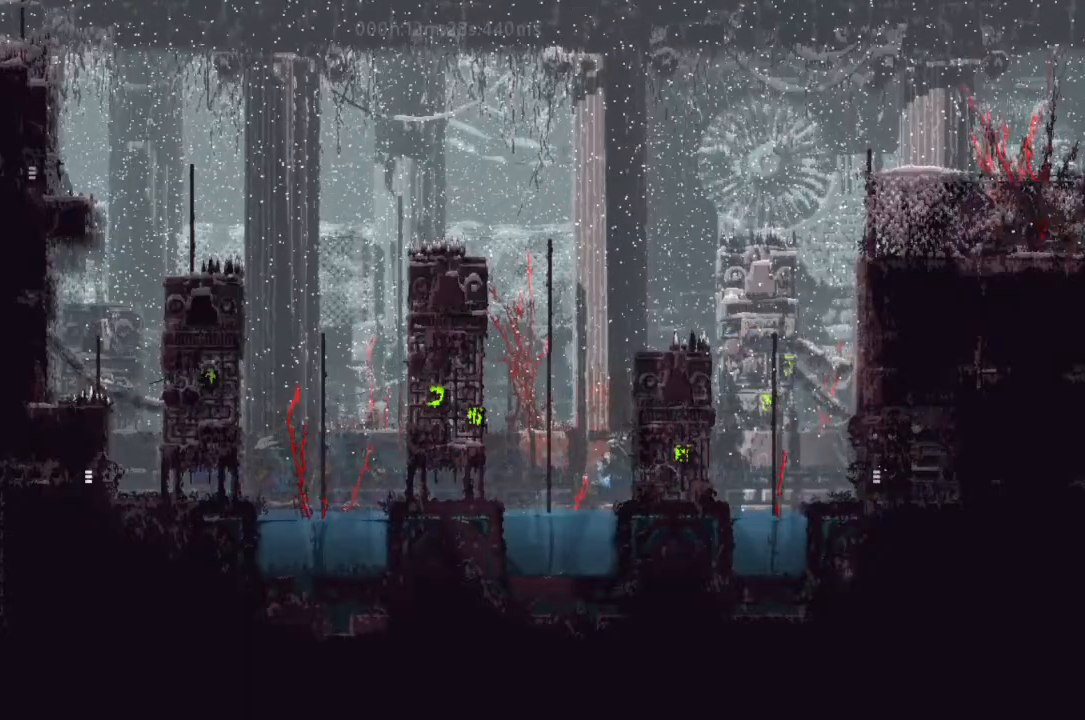
{"keys": ["right"], "events": []}
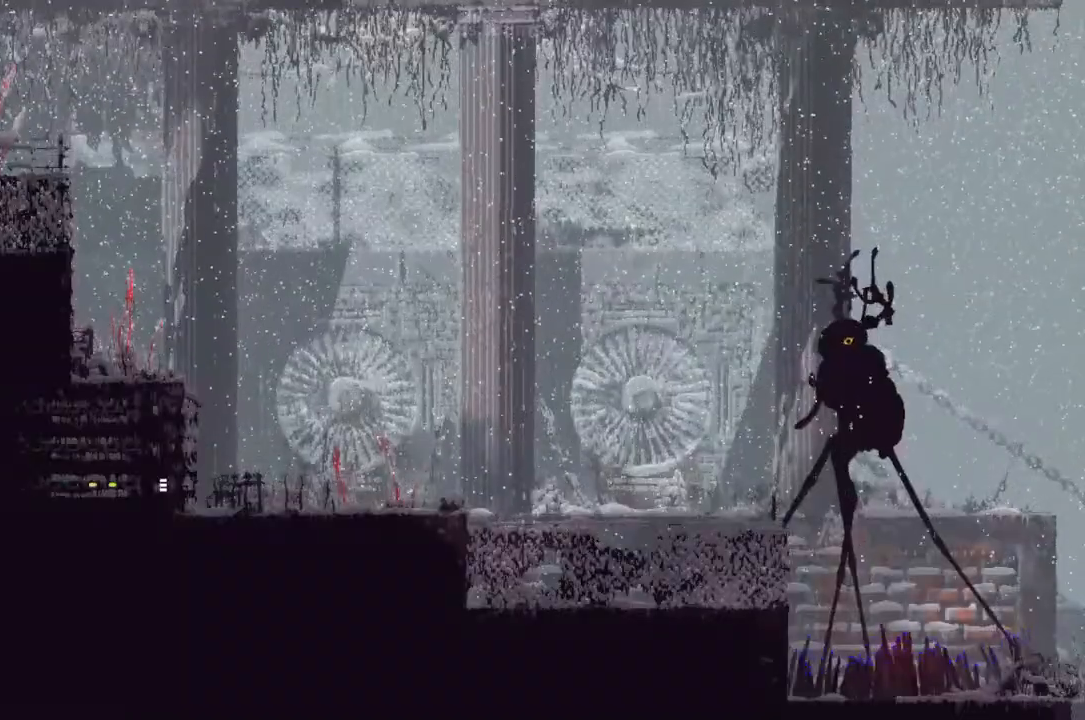
{"keys": ["j", "right"], "events": [[233, "j", "down"], [333, "j", "up"], [333, "up", "down"], [467, "up", "up"], [500, "j", "down"]]}
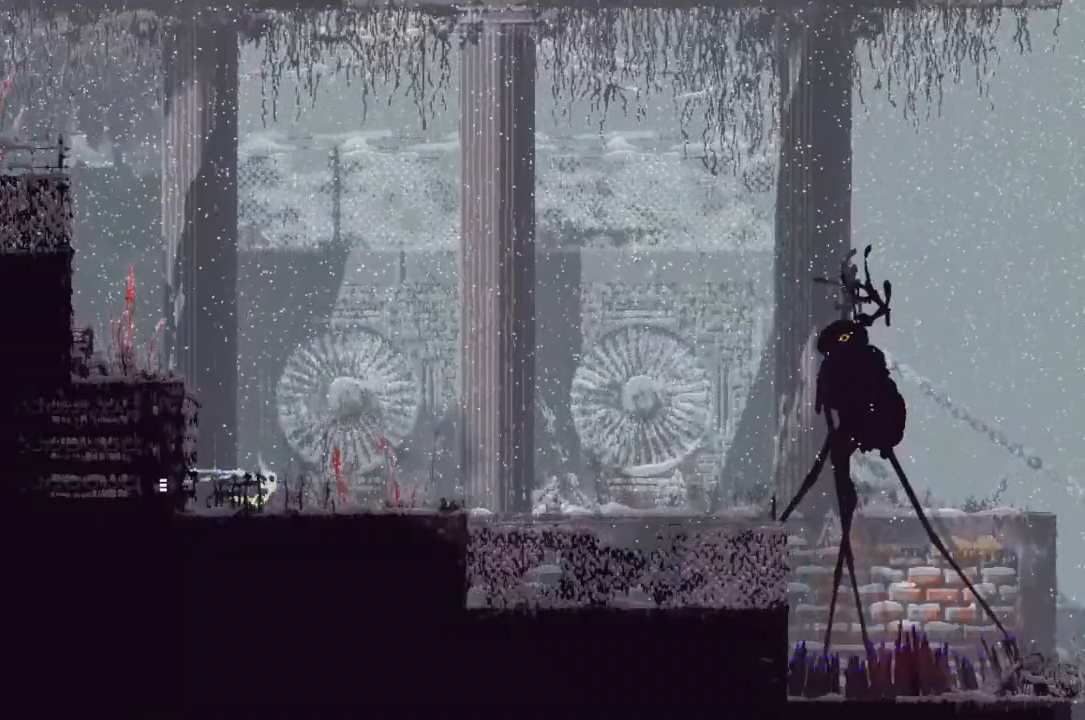
{"keys": ["j", "right"], "events": [[100, "up", "down"], [167, "up", "up"], [400, "j", "up"], [433, "j", "down"]]}
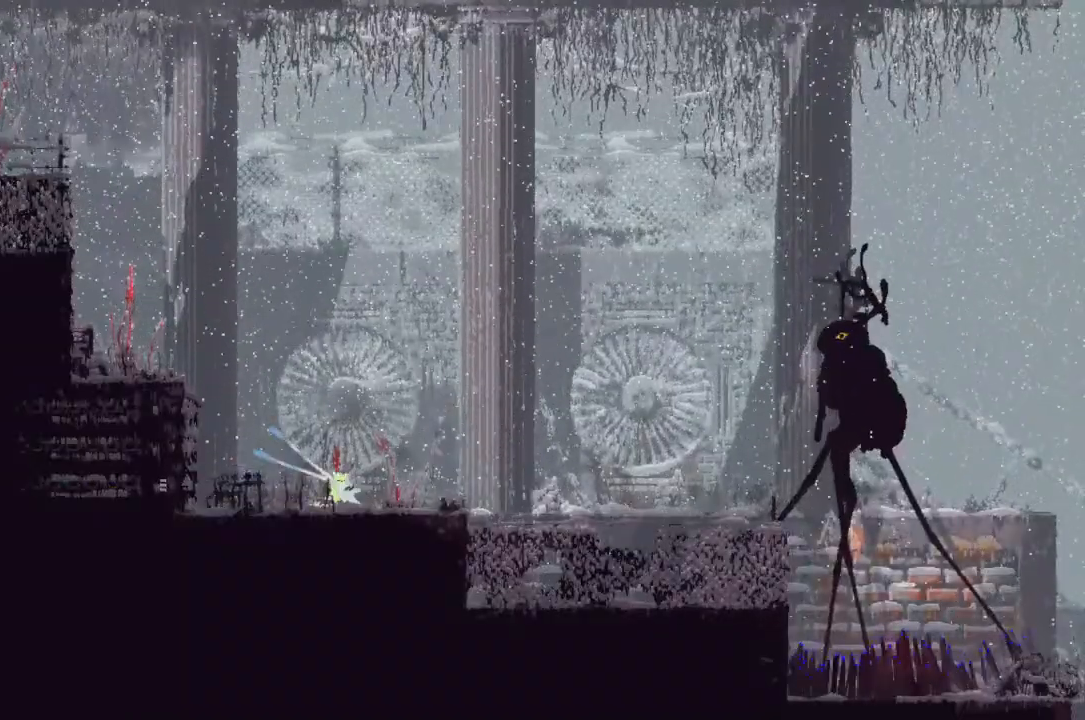
{"keys": ["right"], "events": [[300, "j", "up"], [400, "j", "down"], [467, "j", "up"]]}
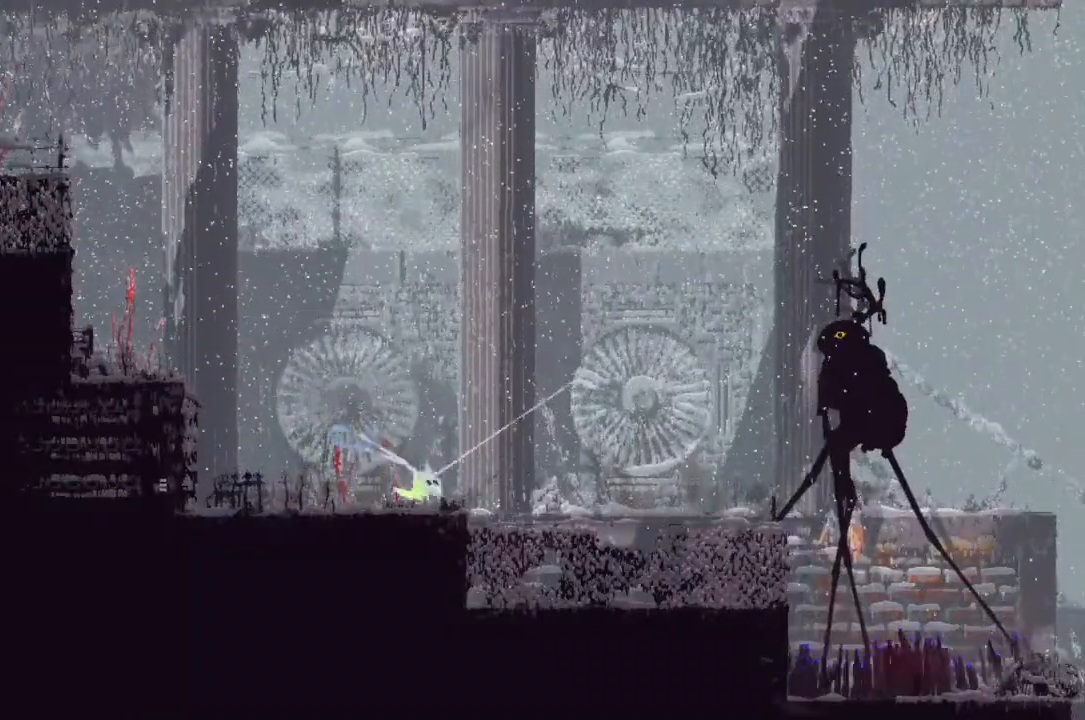
{"keys": ["j", "right"], "events": [[33, "j", "down"], [267, "j", "up"], [433, "j", "down"]]}
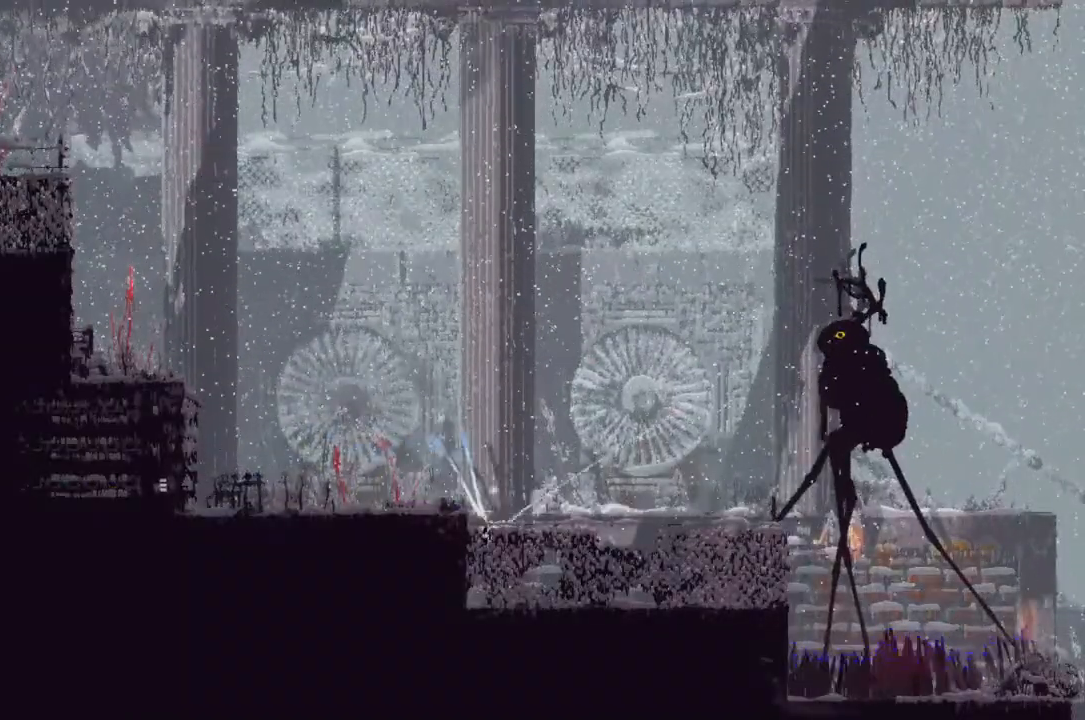
{"keys": ["j", "right"], "events": [[267, "j", "up"], [300, "j", "down"]]}
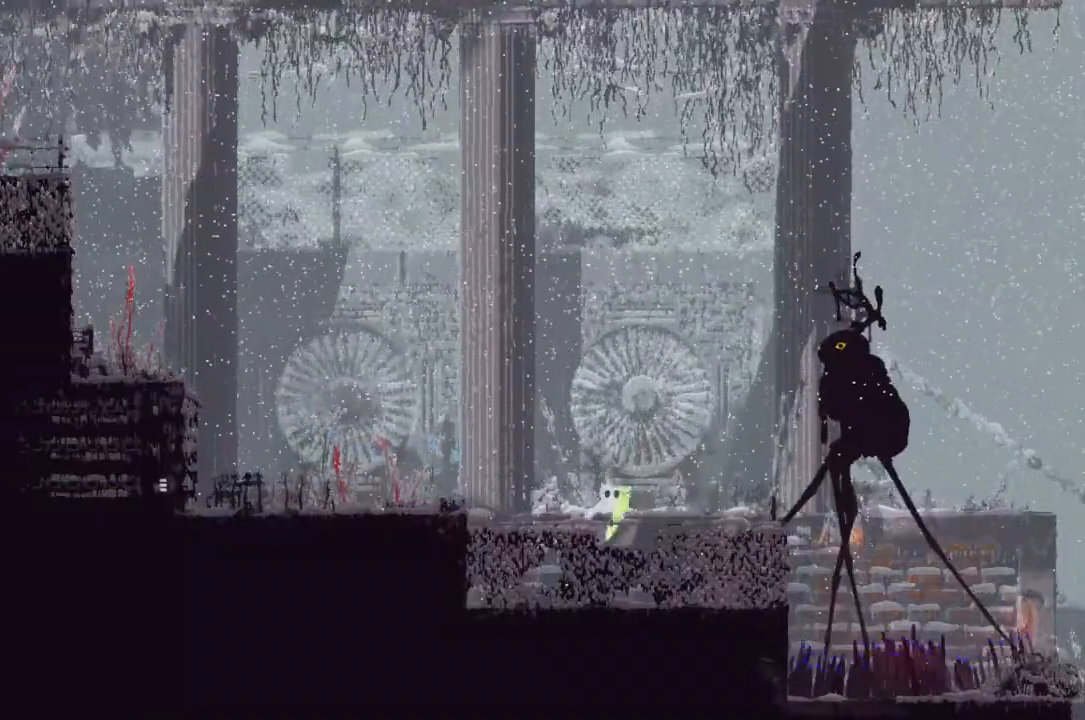
{"keys": ["right"], "events": [[100, "left", "down"], [100, "right", "up"], [167, "j", "up"], [433, "left", "up"], [433, "right", "down"]]}
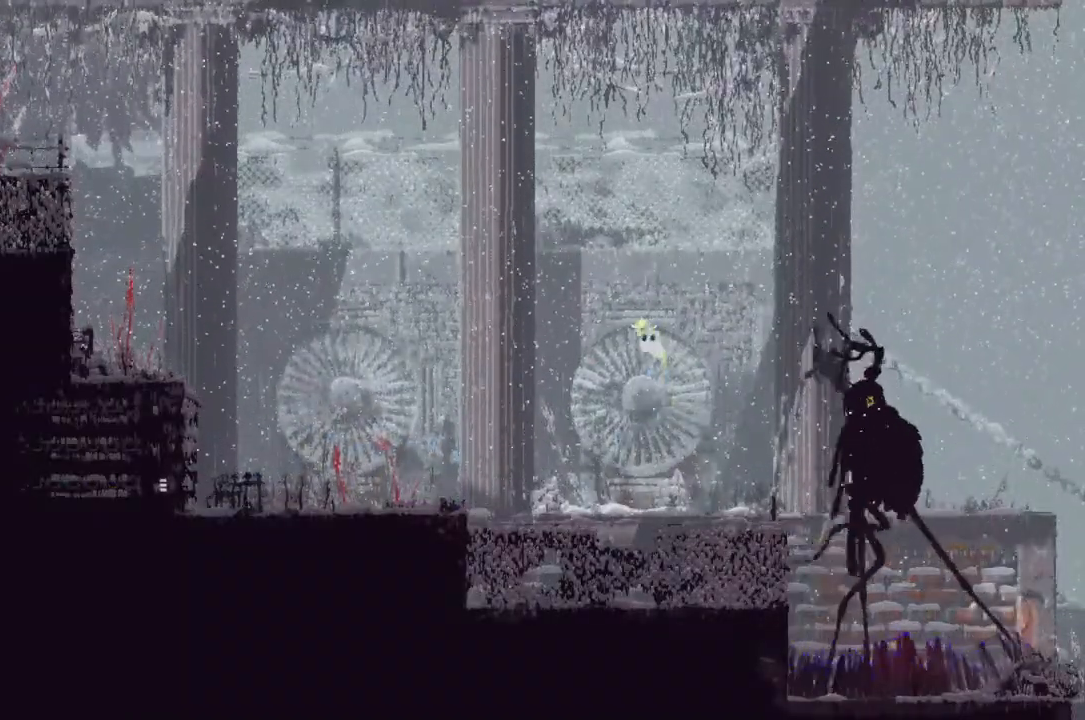
{"keys": ["j", "right"], "events": [[467, "j", "down"]]}
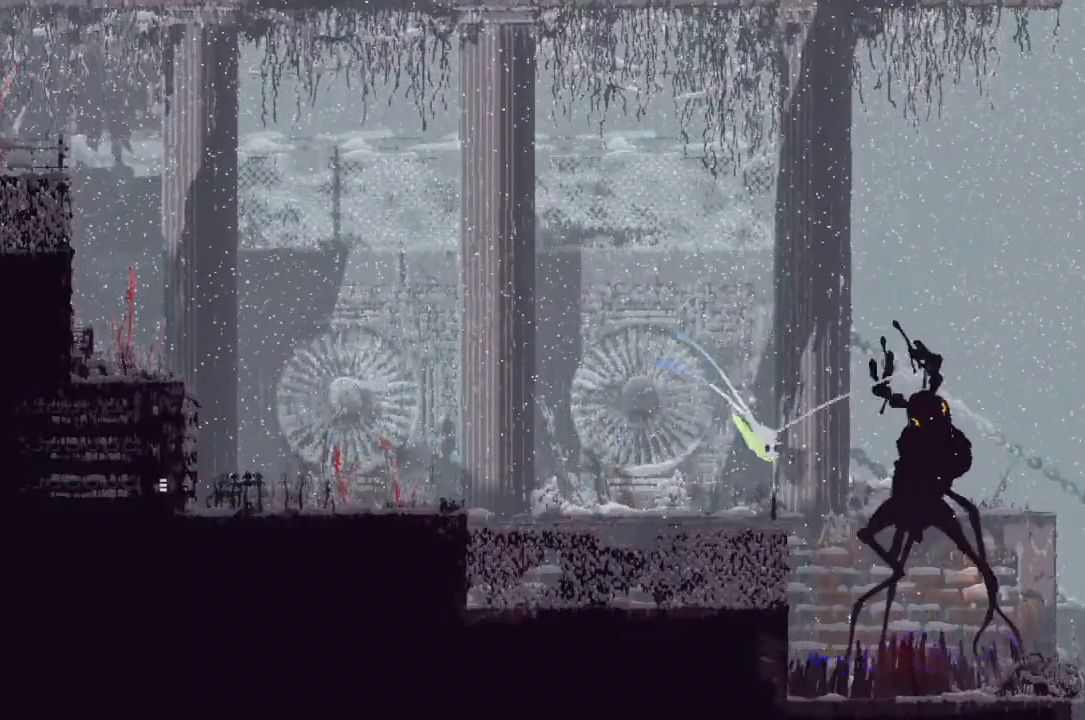
{"keys": ["right"], "events": [[100, "j", "up"], [167, "j", "down"], [300, "j", "up"], [400, "j", "down"], [467, "j", "up"]]}
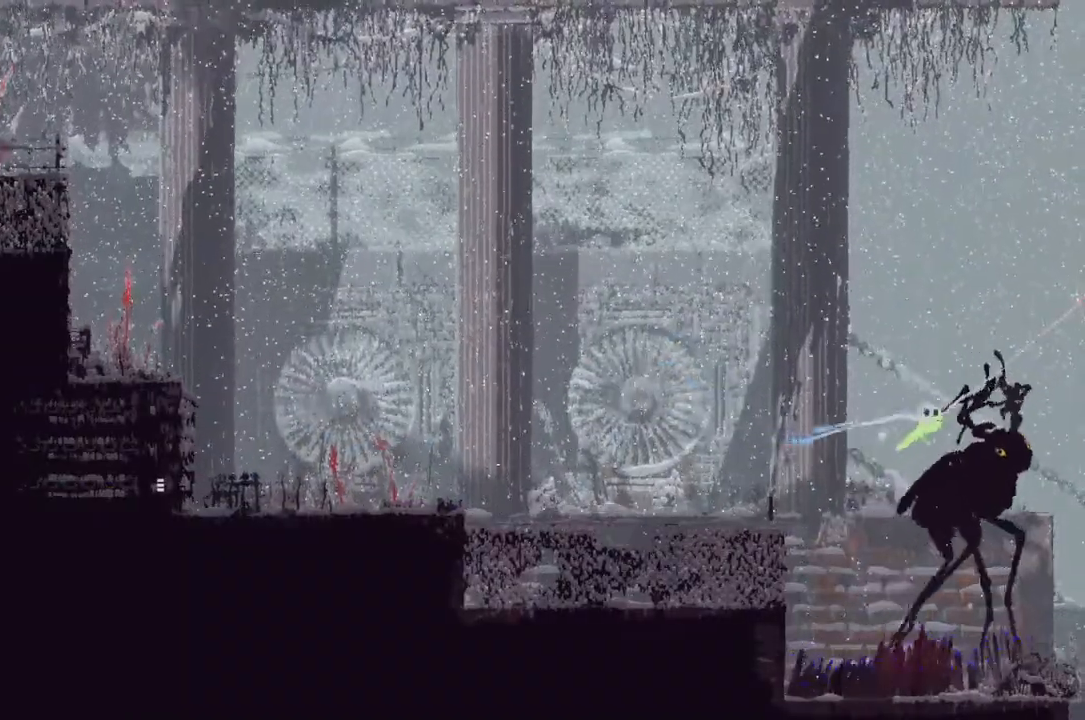
{"keys": ["right"]}
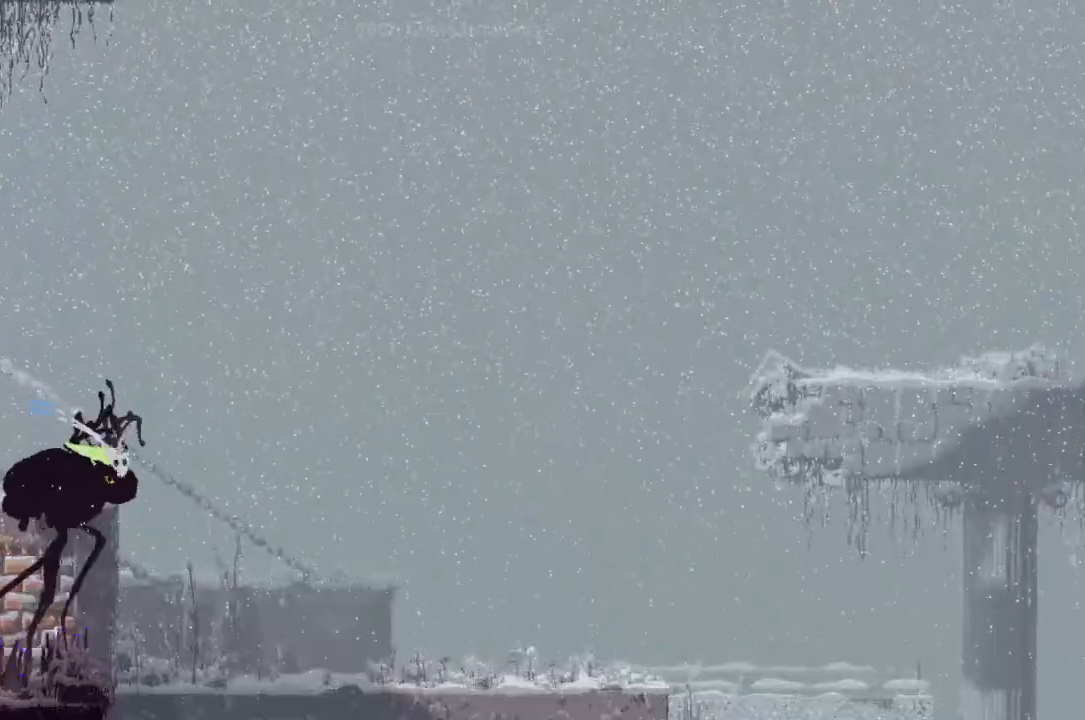
{"keys": ["right"]}
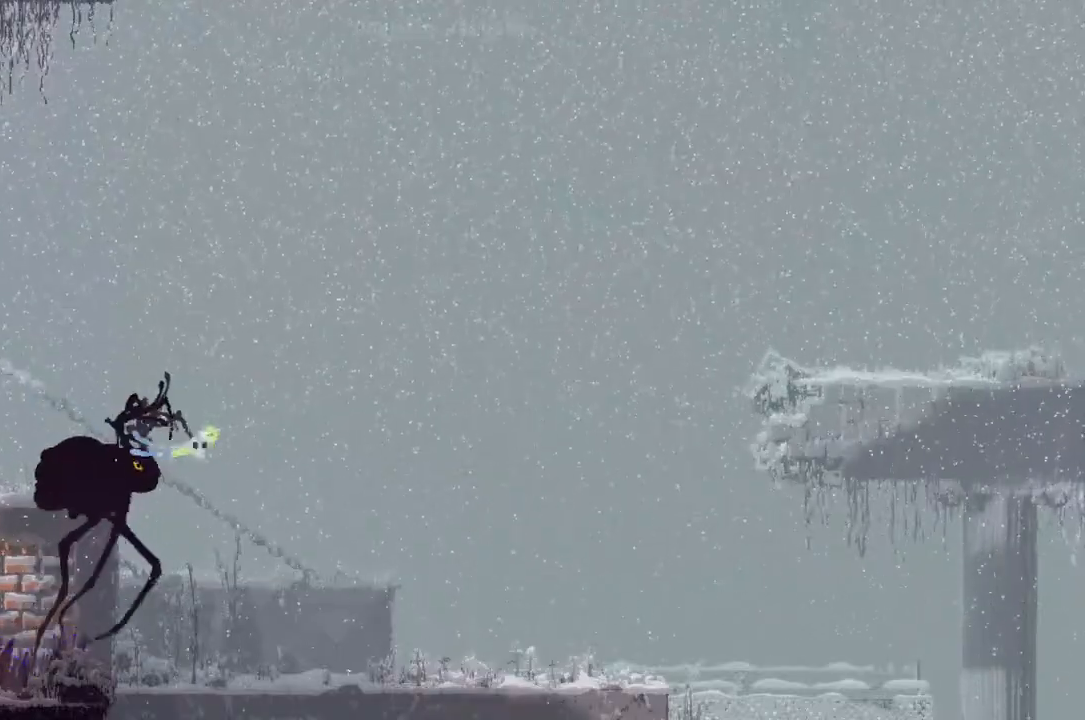
{"keys": ["right"], "events": []}
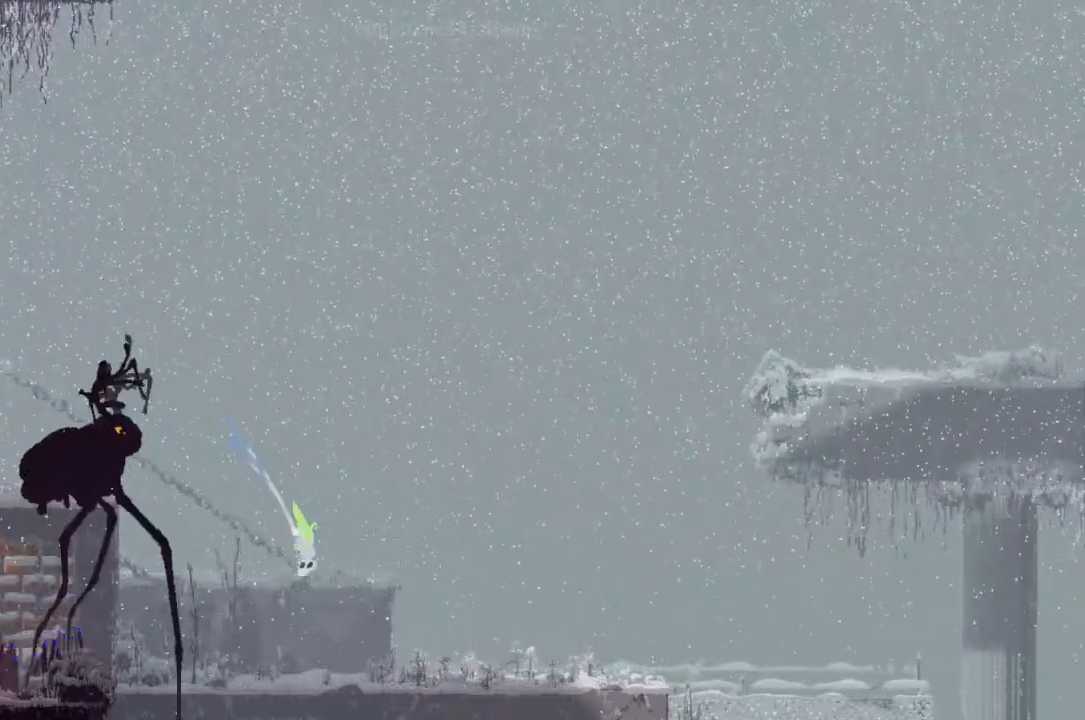
{"keys": ["right"], "events": []}